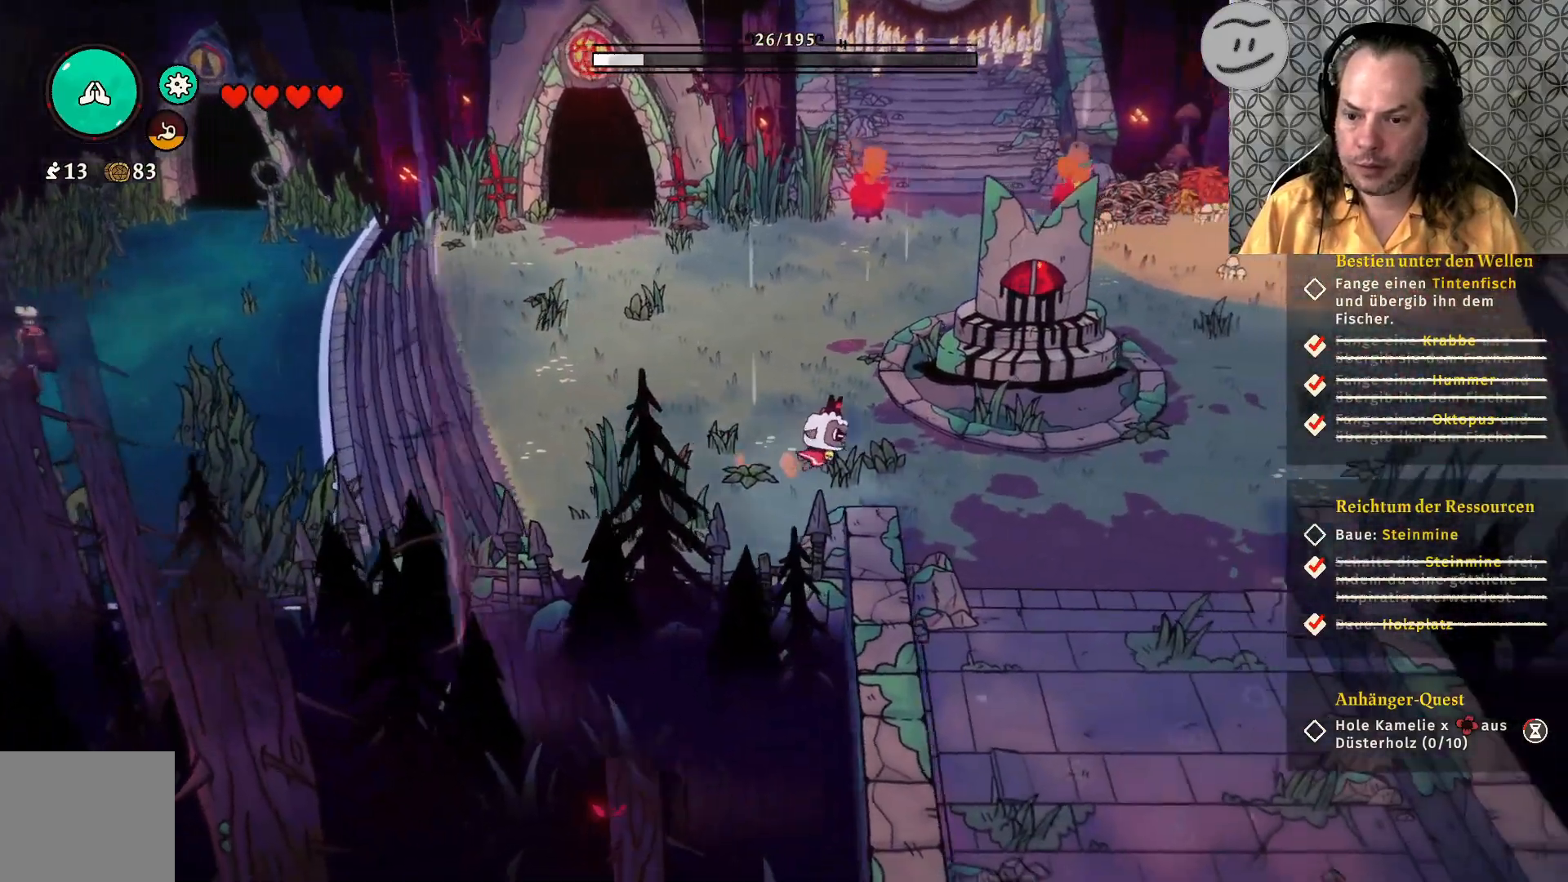
Gameplay with a controller (PlayStation layout); each line is a JSON object with the inputs held at the frame after it. "events" lists button and stick changes between this image and that frame as [ms after this image, input, new state], when the widget could be followed in between. Not read: right_stick.
{"buttons": ["CROSS"], "left_stick": "down-right", "events": [[267, "CROSS", "down"]]}
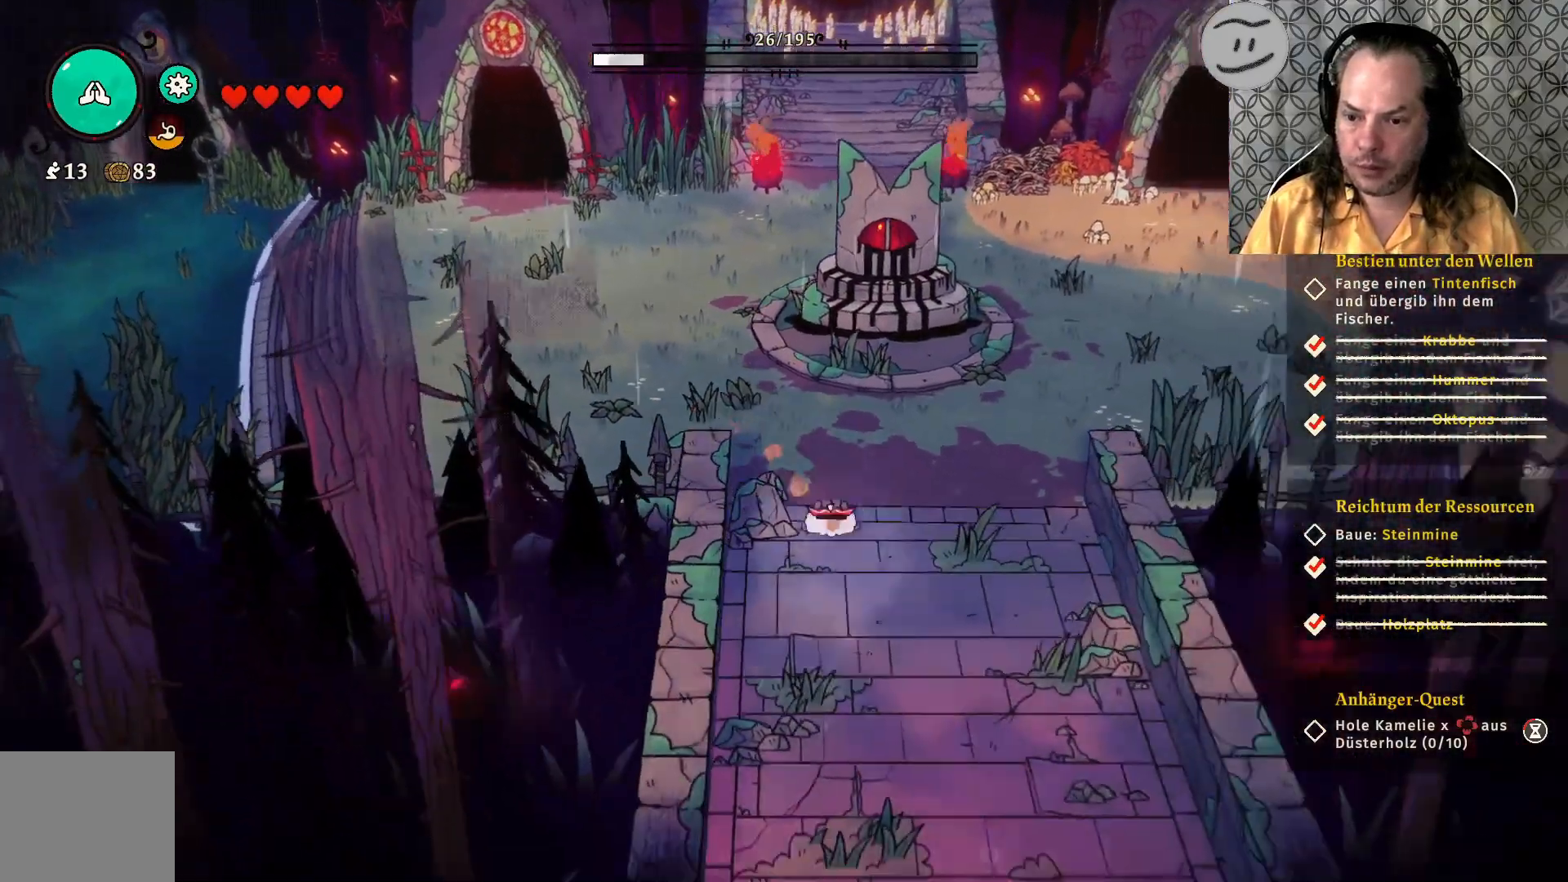
{"buttons": ["CROSS"], "left_stick": "down", "events": [[33, "CROSS", "up"], [433, "CROSS", "down"], [433, "left_stick", "down"]]}
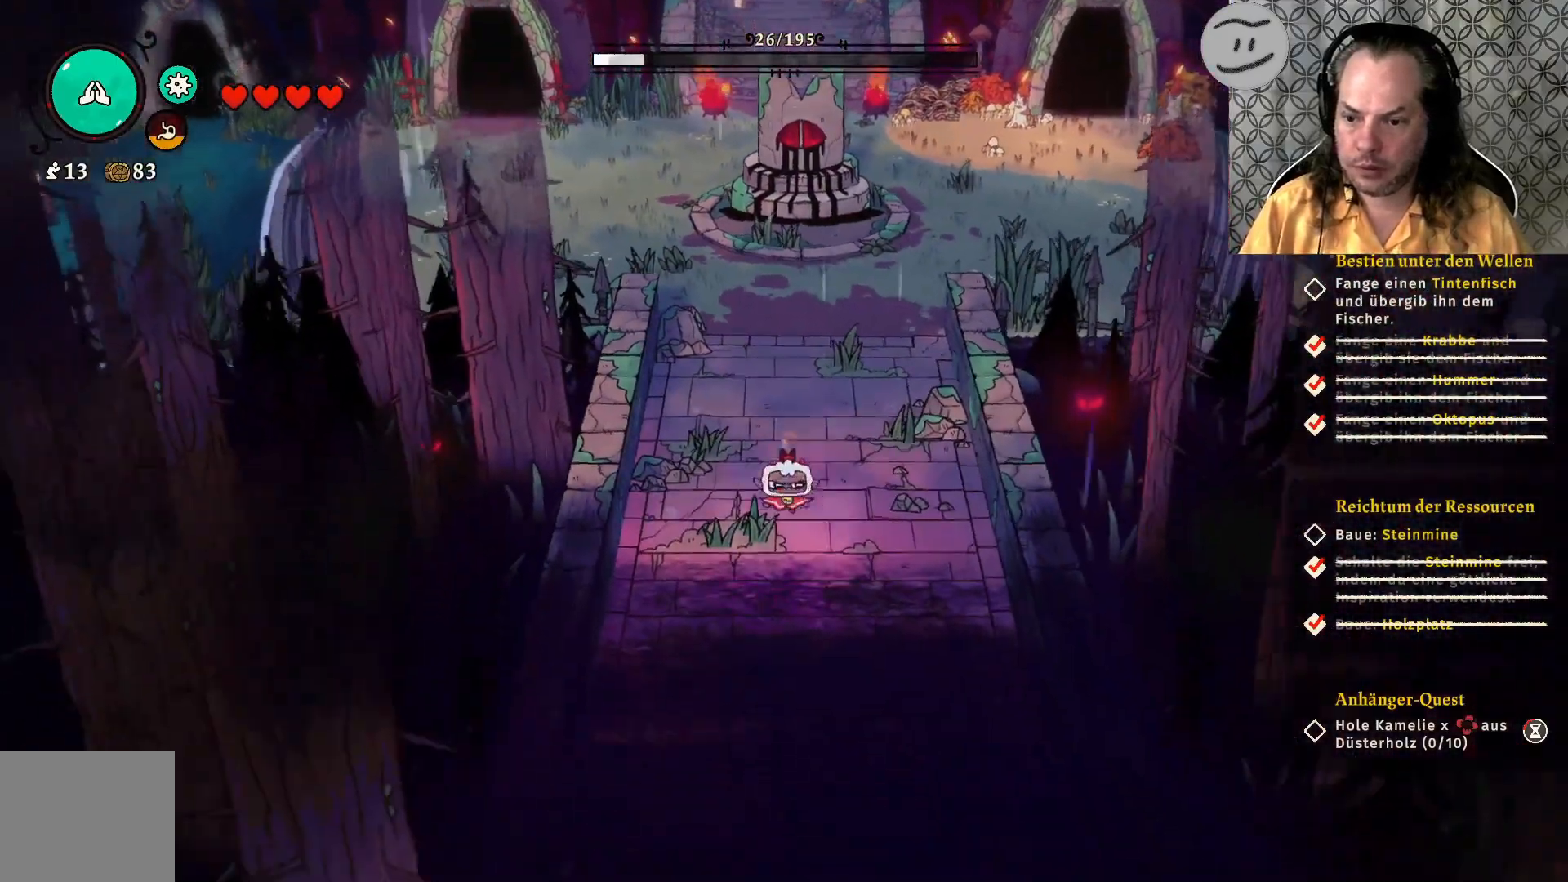
{"buttons": [], "left_stick": "down", "events": [[100, "CROSS", "up"]]}
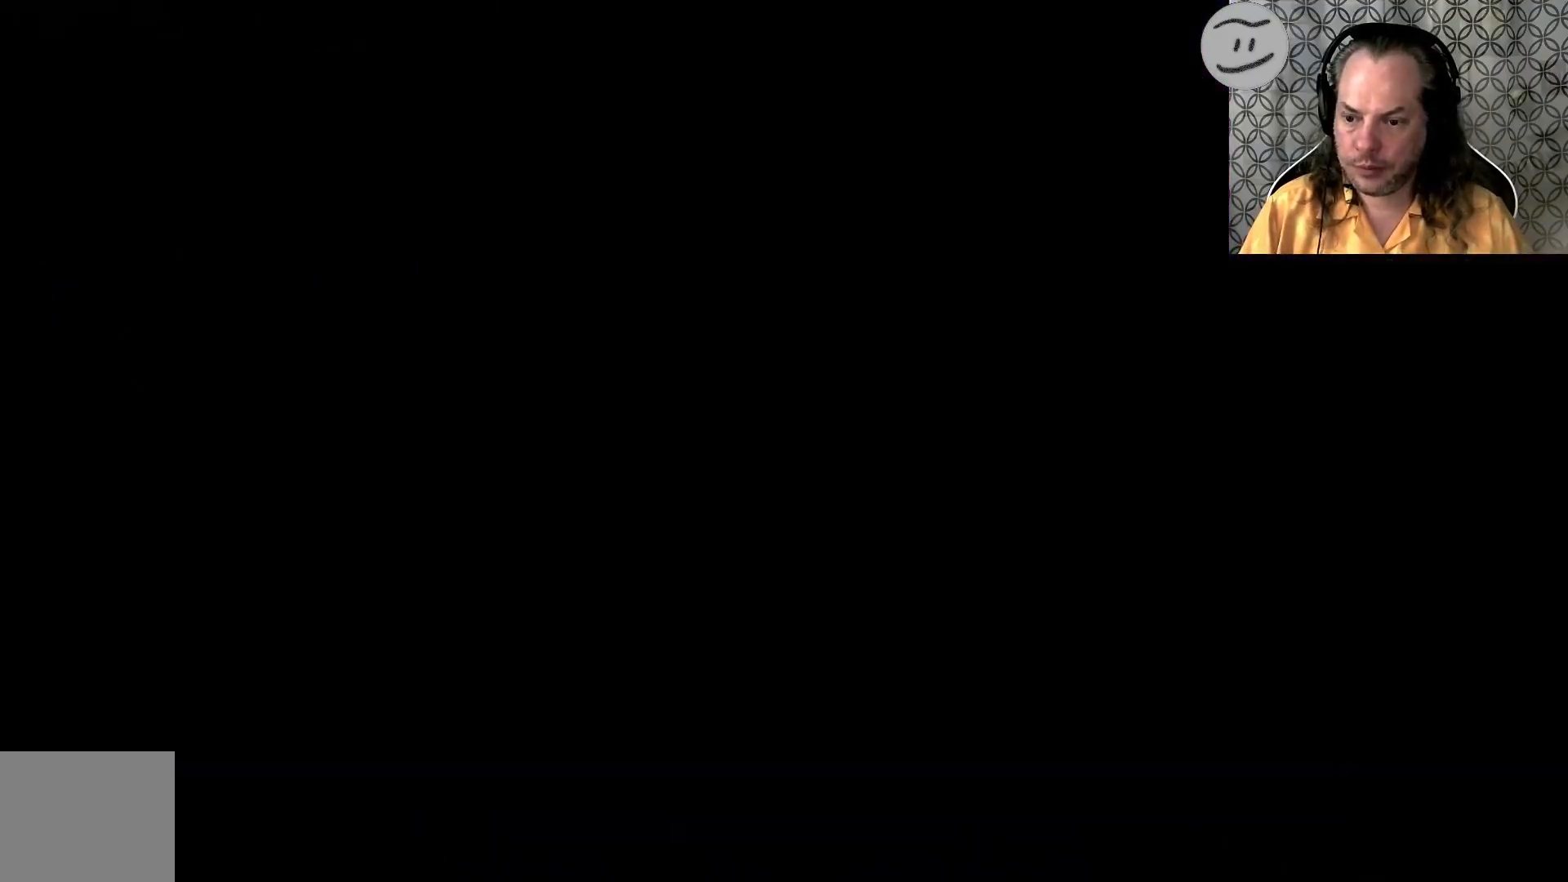
{"buttons": [], "left_stick": "down", "events": []}
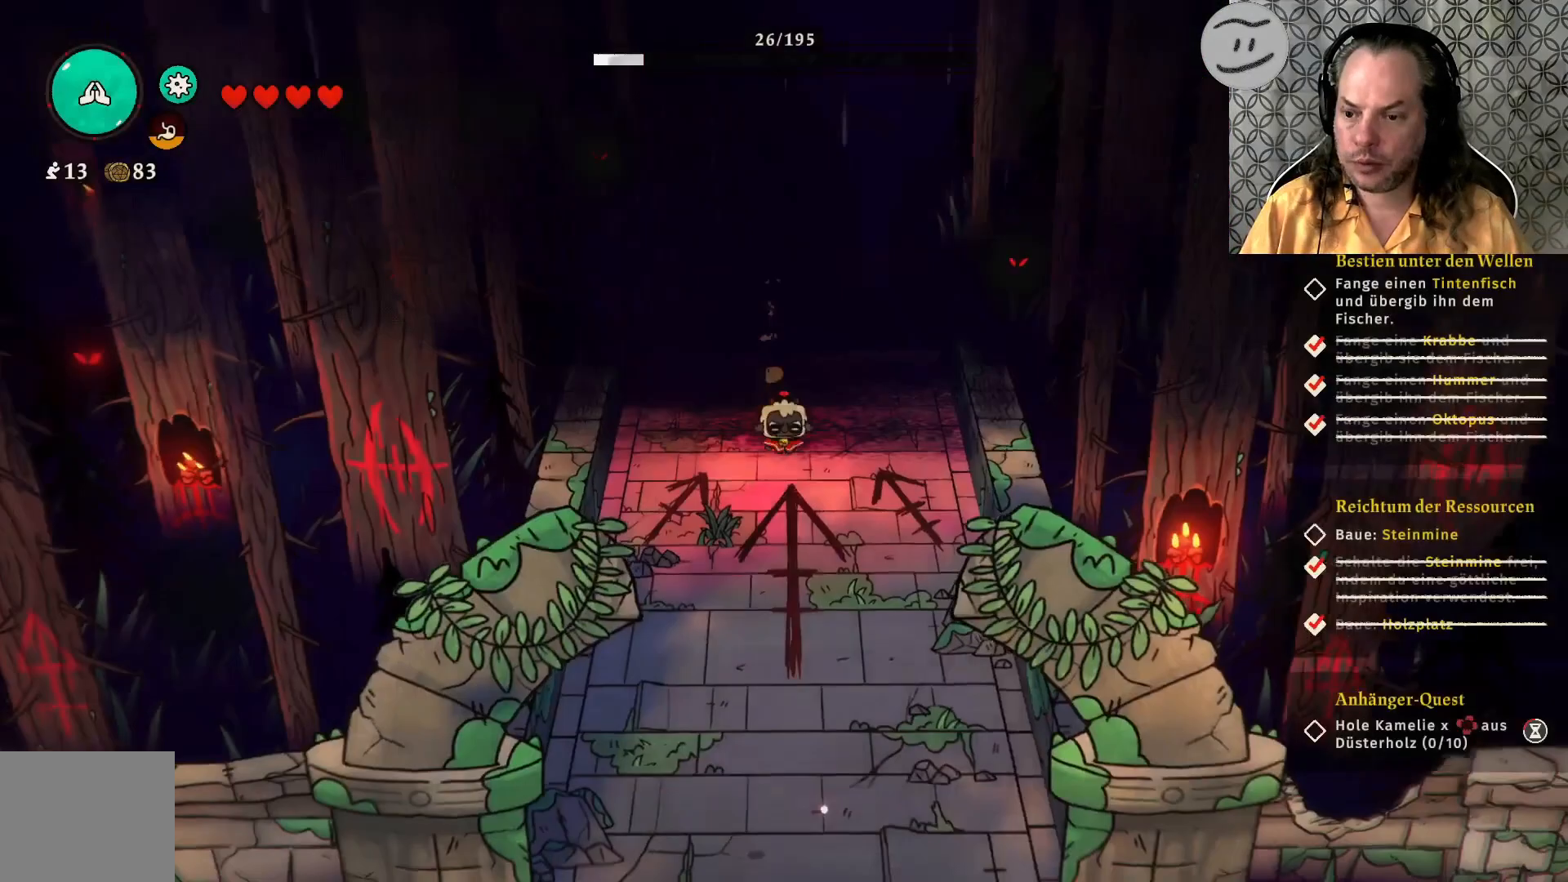
{"buttons": ["CROSS"], "left_stick": "down", "events": [[433, "CROSS", "down"]]}
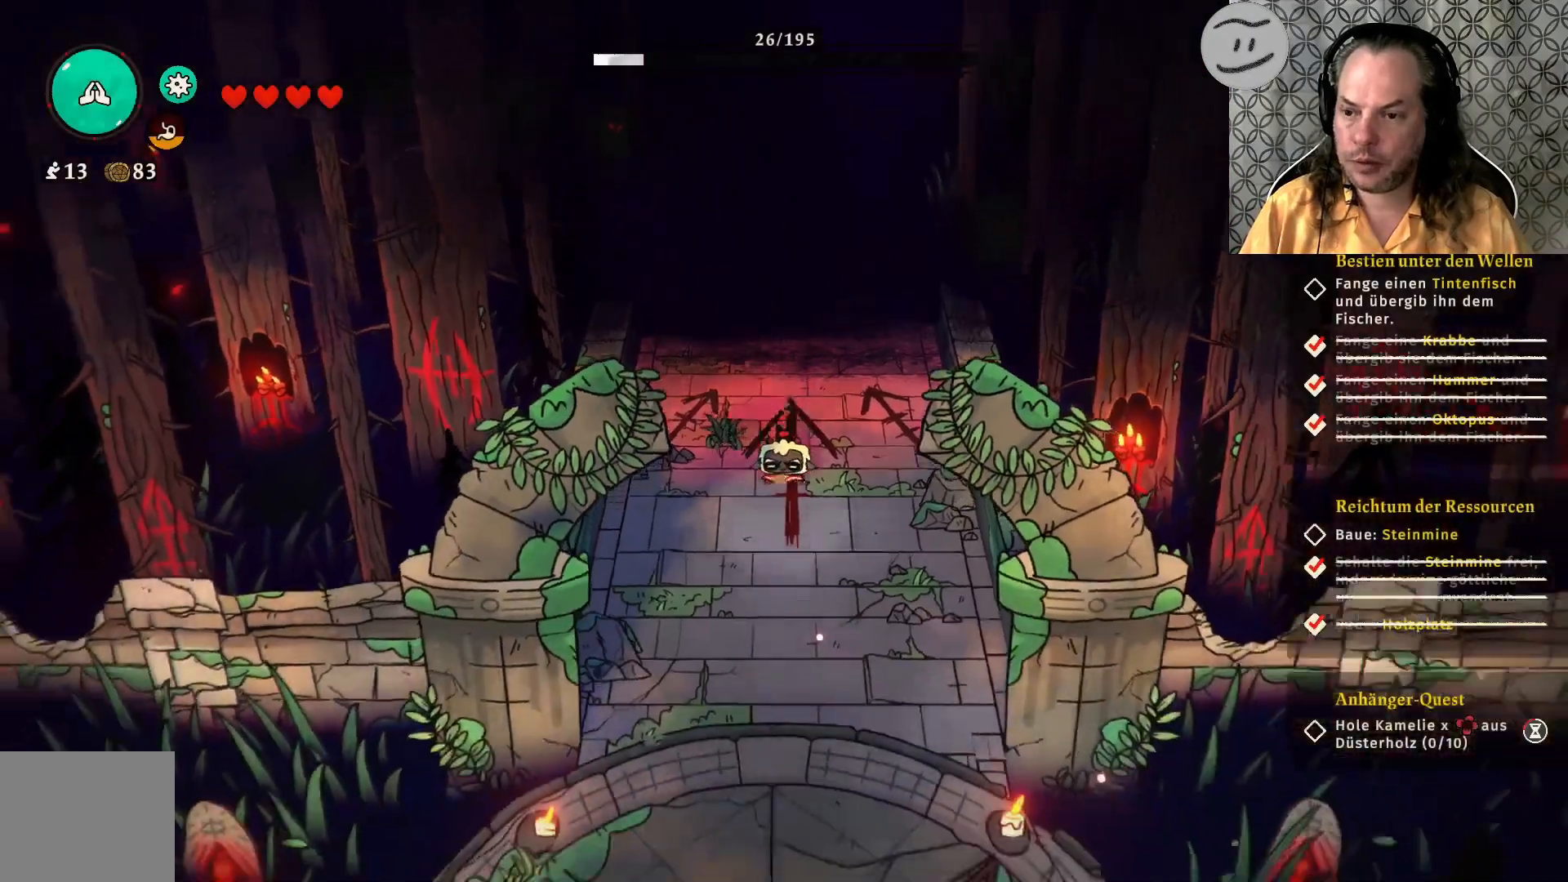
{"buttons": [], "left_stick": "down", "events": [[167, "CROSS", "up"]]}
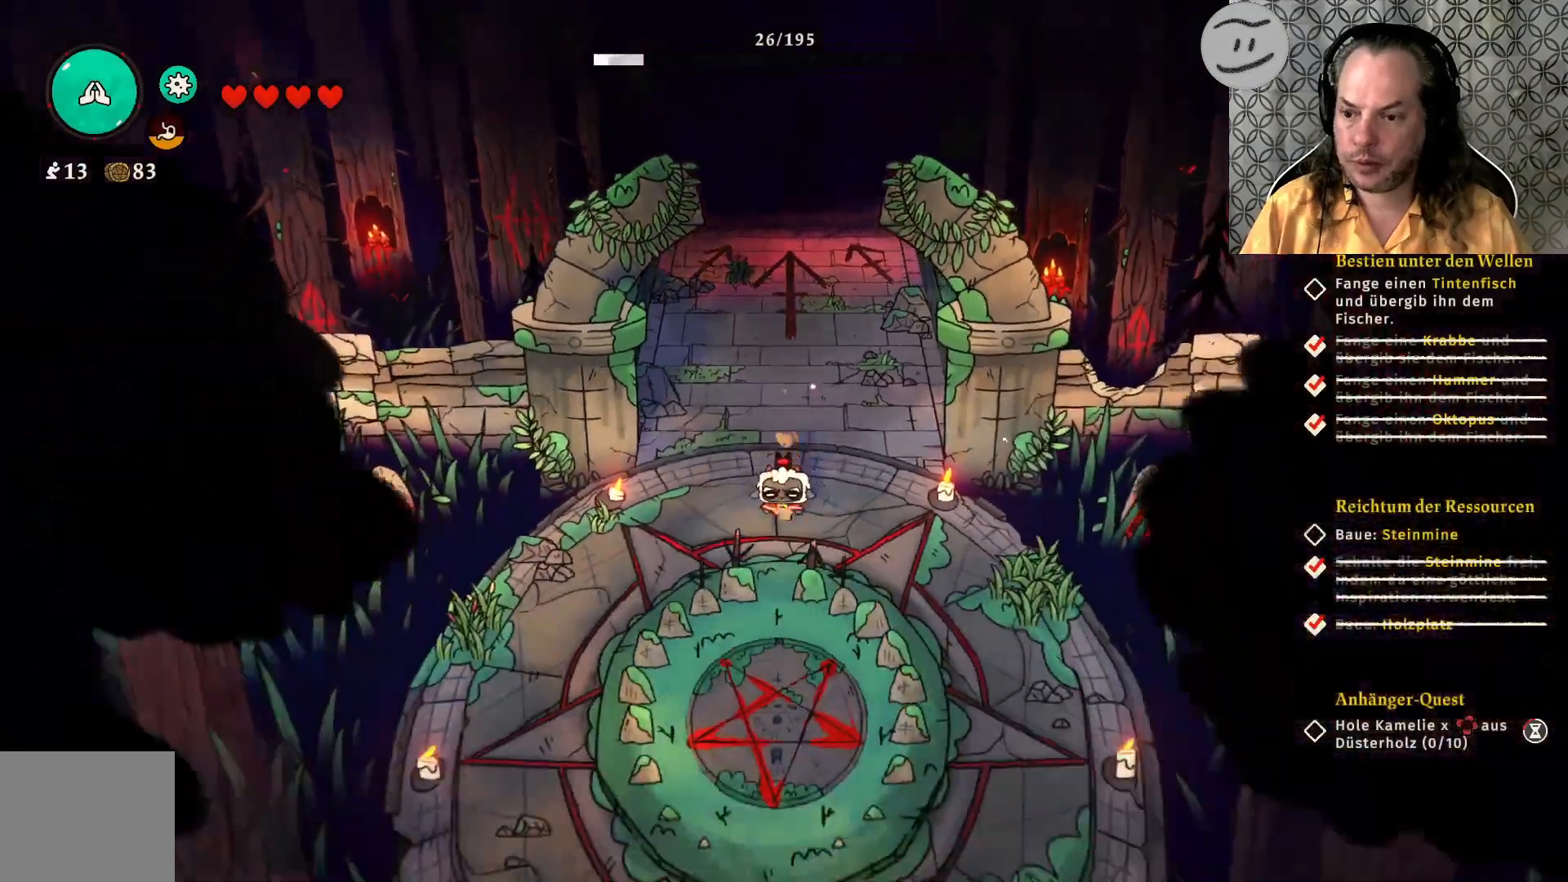
{"buttons": [], "left_stick": "down", "events": [[233, "CROSS", "down"], [433, "CROSS", "up"]]}
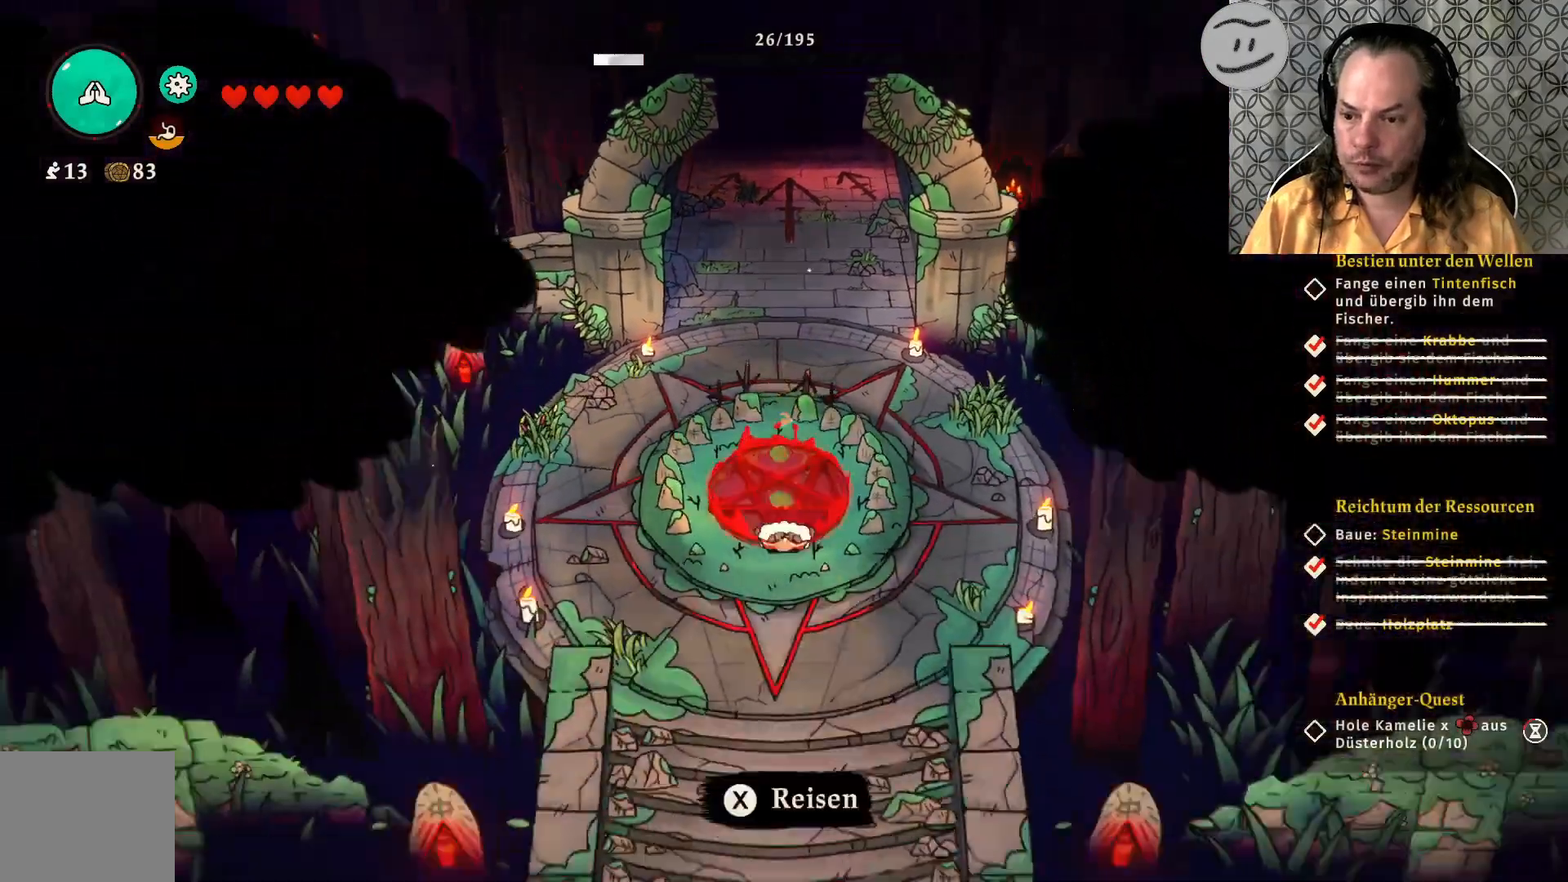
{"buttons": [], "left_stick": "down", "events": []}
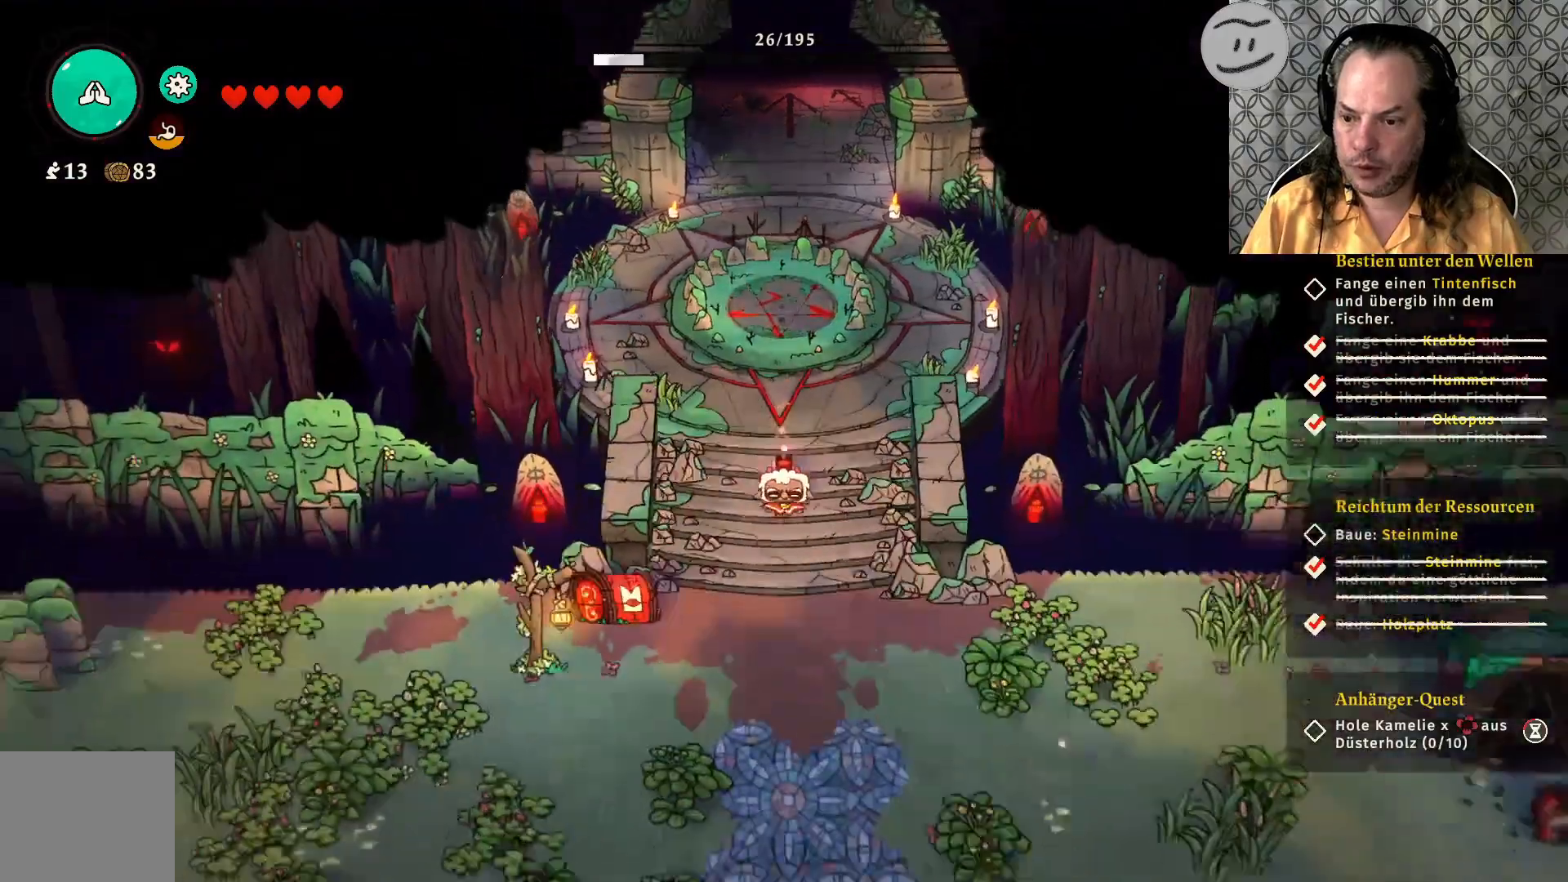
{"buttons": [], "left_stick": "down-left", "events": [[133, "CROSS", "down"], [300, "CROSS", "up"], [500, "left_stick", "down-left"]]}
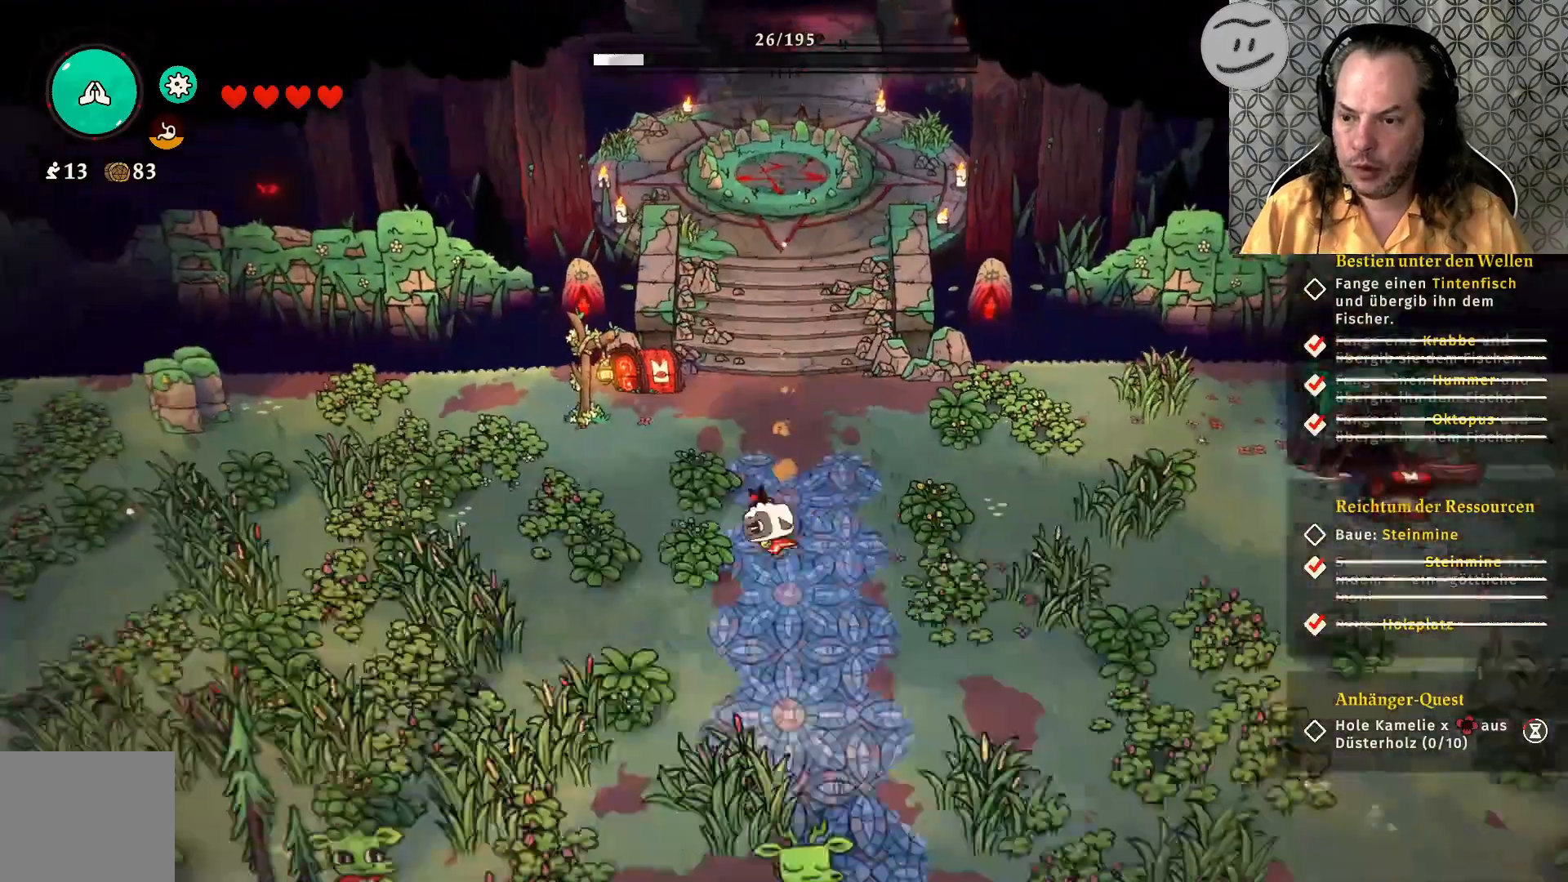
{"buttons": [], "left_stick": "up-left"}
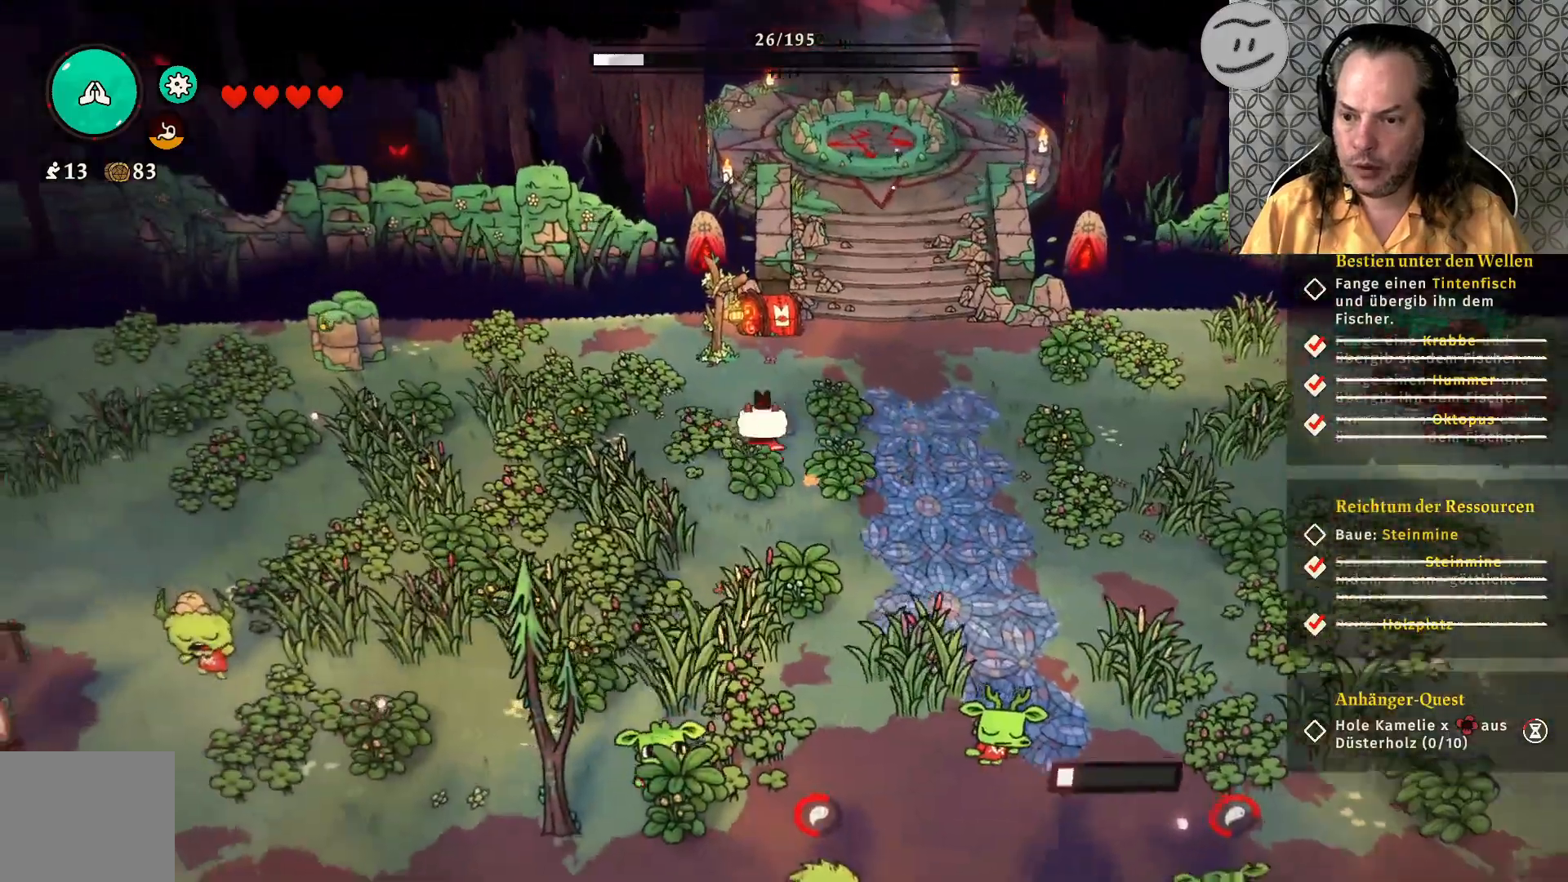
{"buttons": [], "left_stick": "up", "events": [[33, "left_stick", "up"]]}
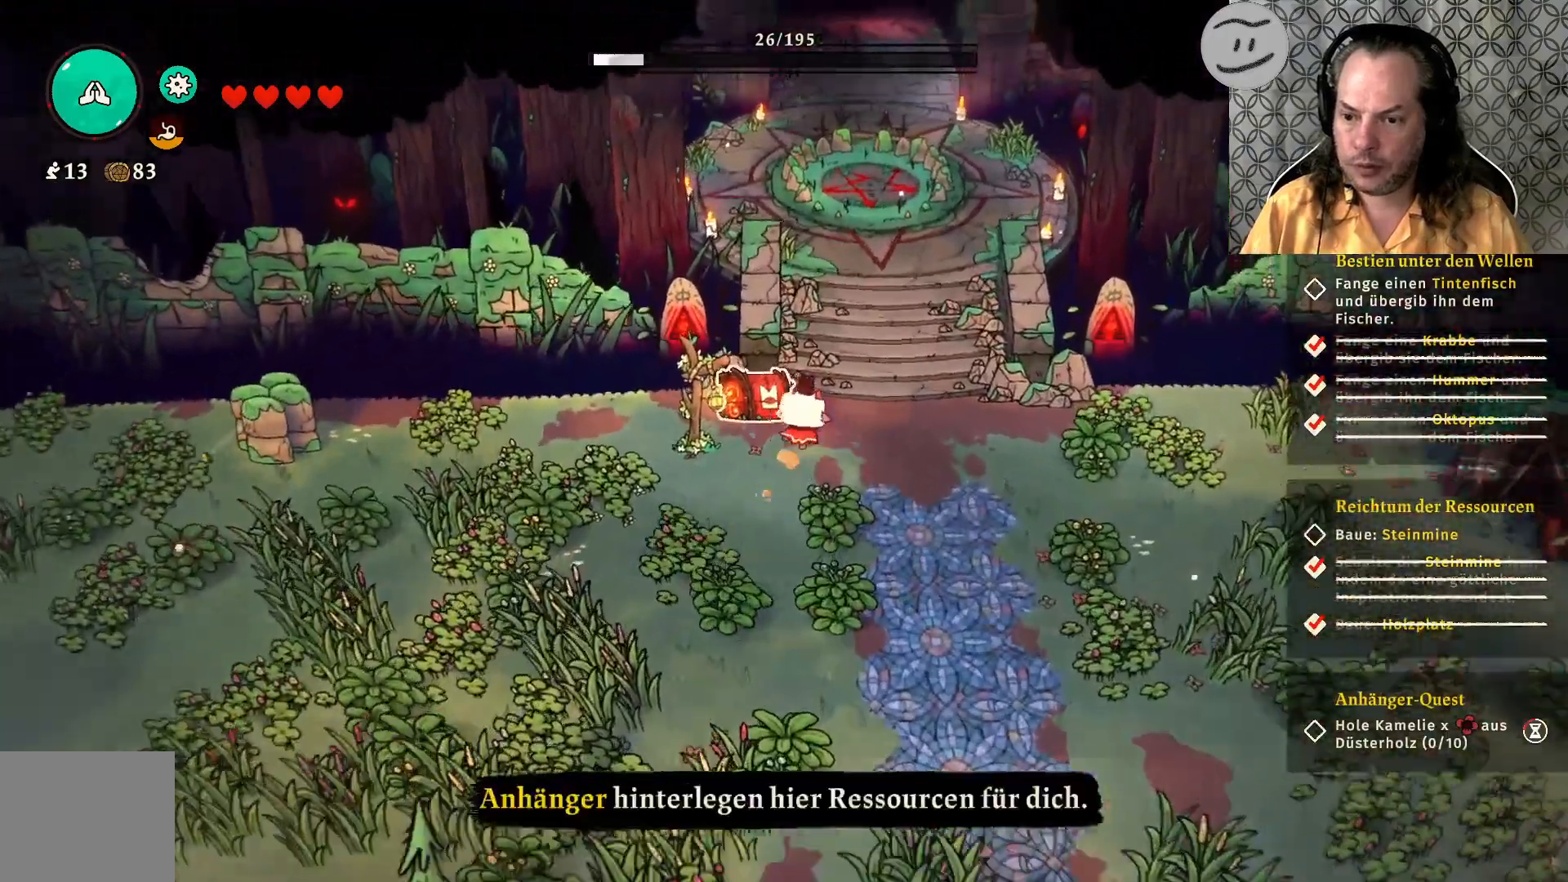
{"buttons": [], "left_stick": "up", "events": [[167, "CROSS", "down"], [367, "CROSS", "up"]]}
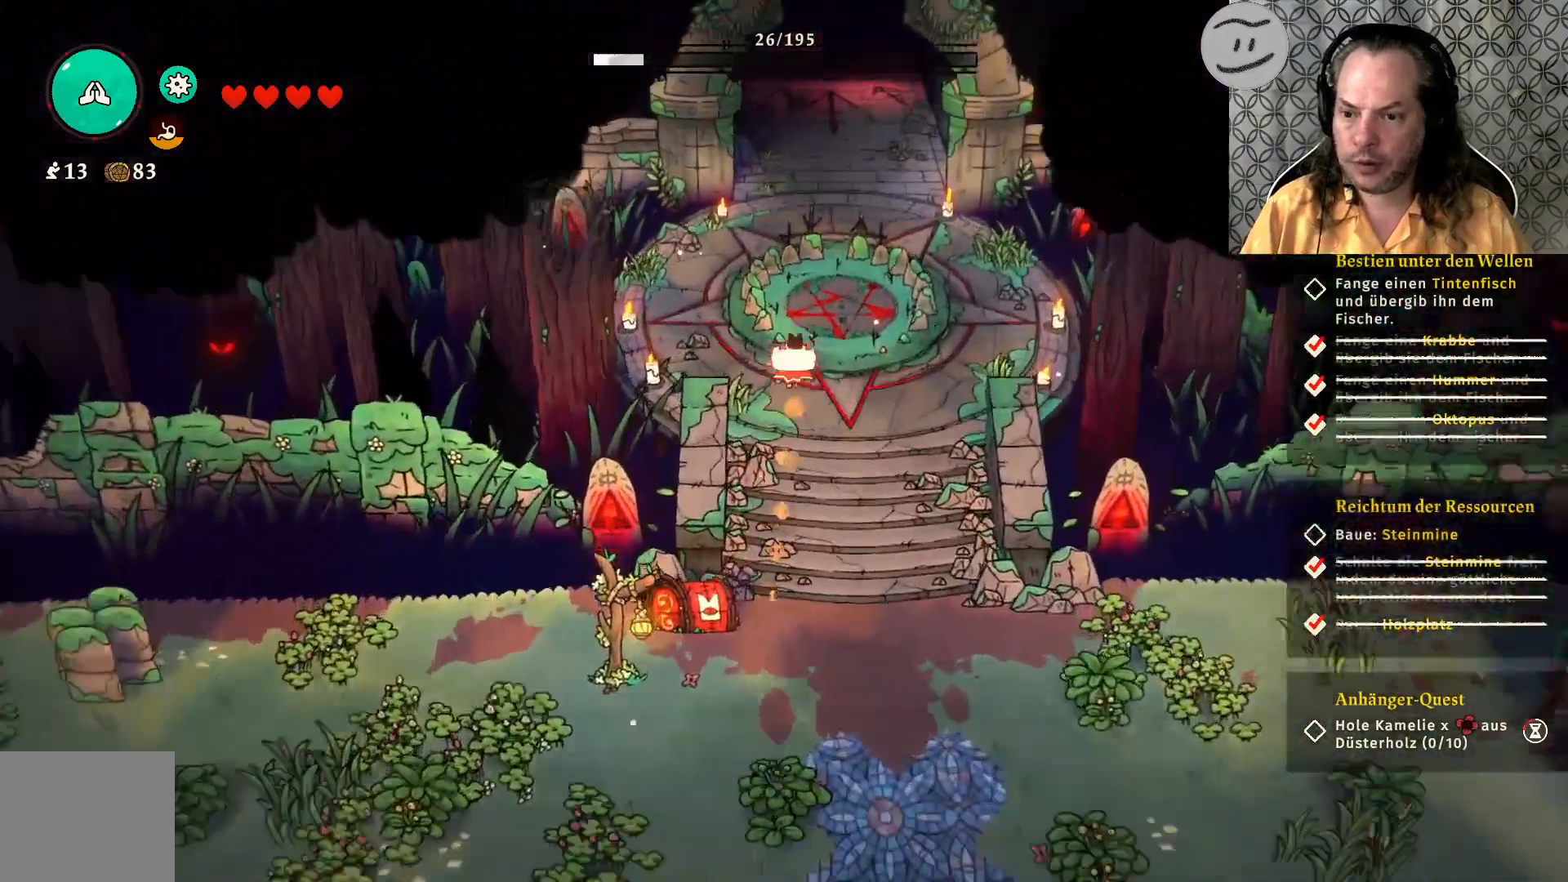
{"buttons": ["SQUARE"], "left_stick": "center", "events": [[300, "left_stick", "up-right"], [400, "SQUARE", "down"], [400, "left_stick", "center"]]}
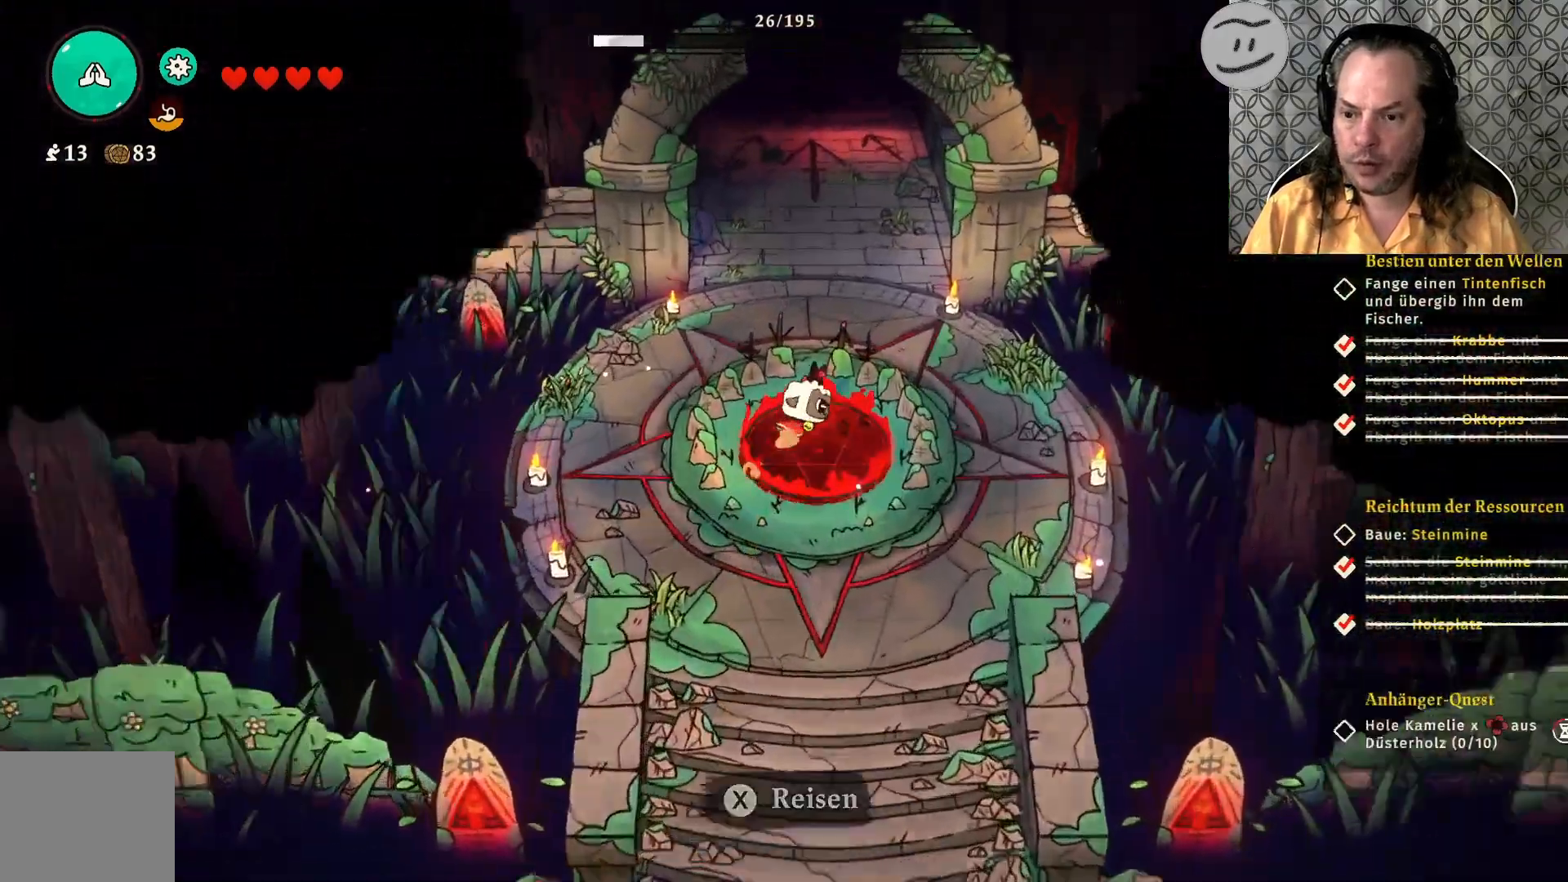
{"buttons": ["SQUARE"], "left_stick": "center", "events": []}
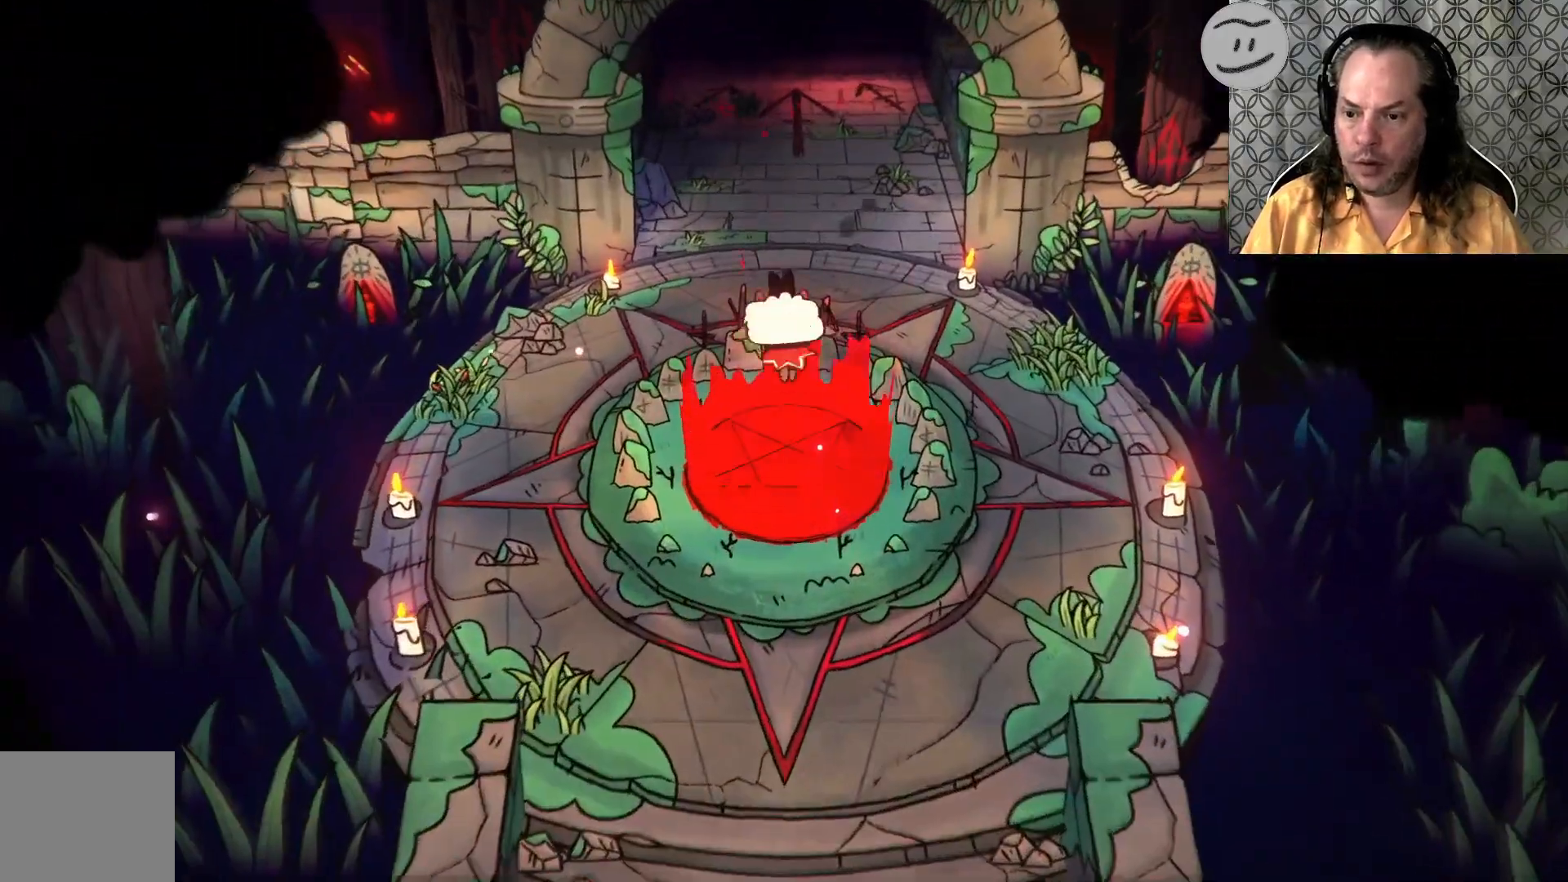
{"buttons": ["SQUARE"], "left_stick": "center", "events": []}
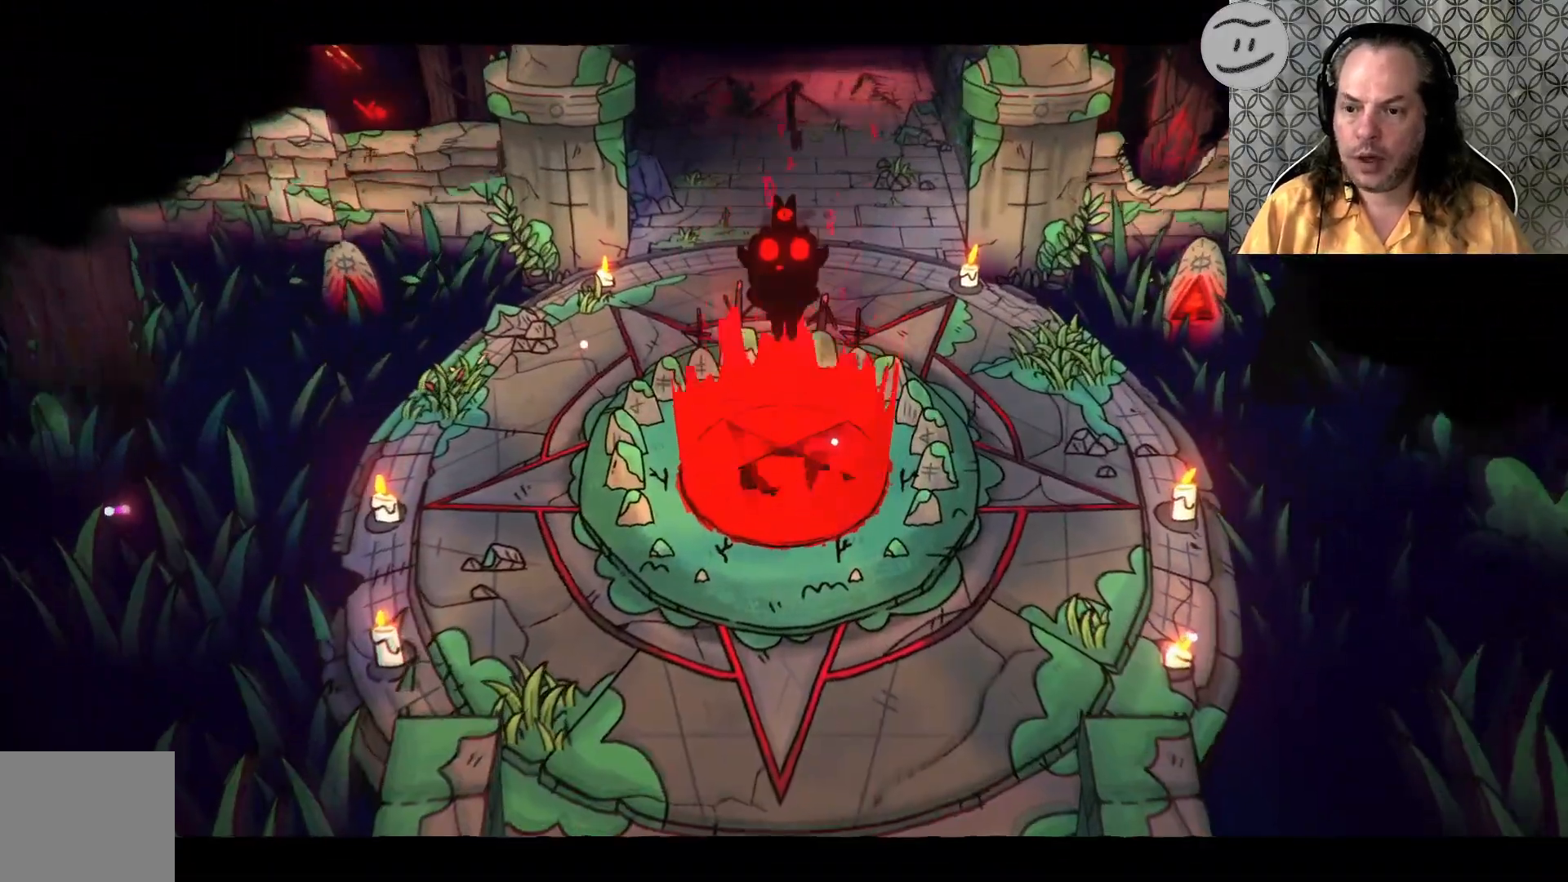
{"buttons": ["SQUARE"], "left_stick": "center", "events": []}
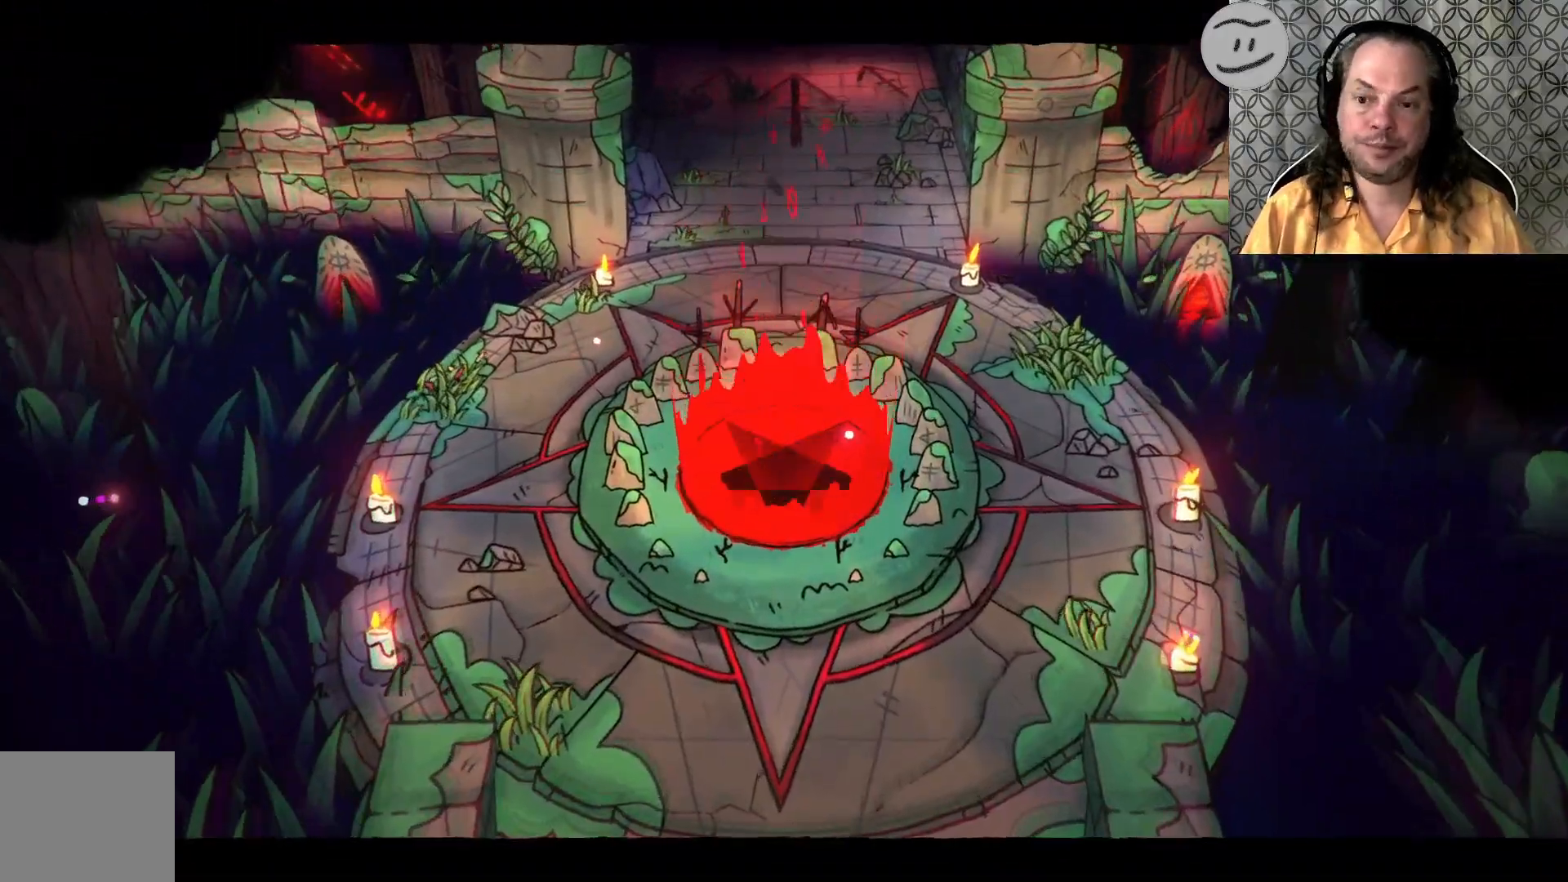
{"buttons": ["SQUARE"], "left_stick": "center", "events": []}
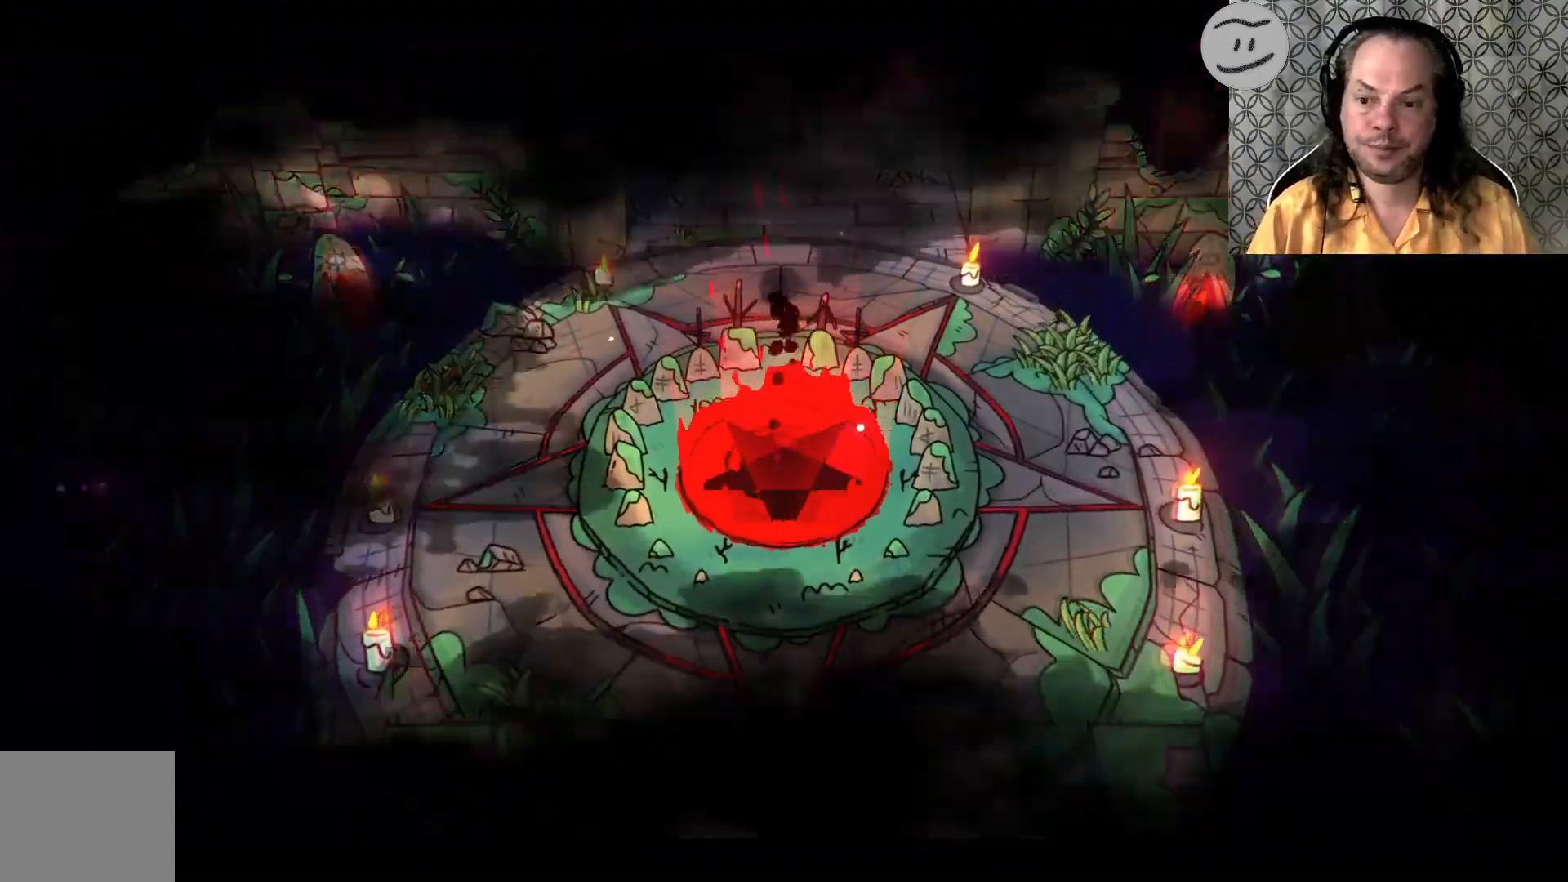
{"buttons": ["SQUARE"], "left_stick": "center", "events": []}
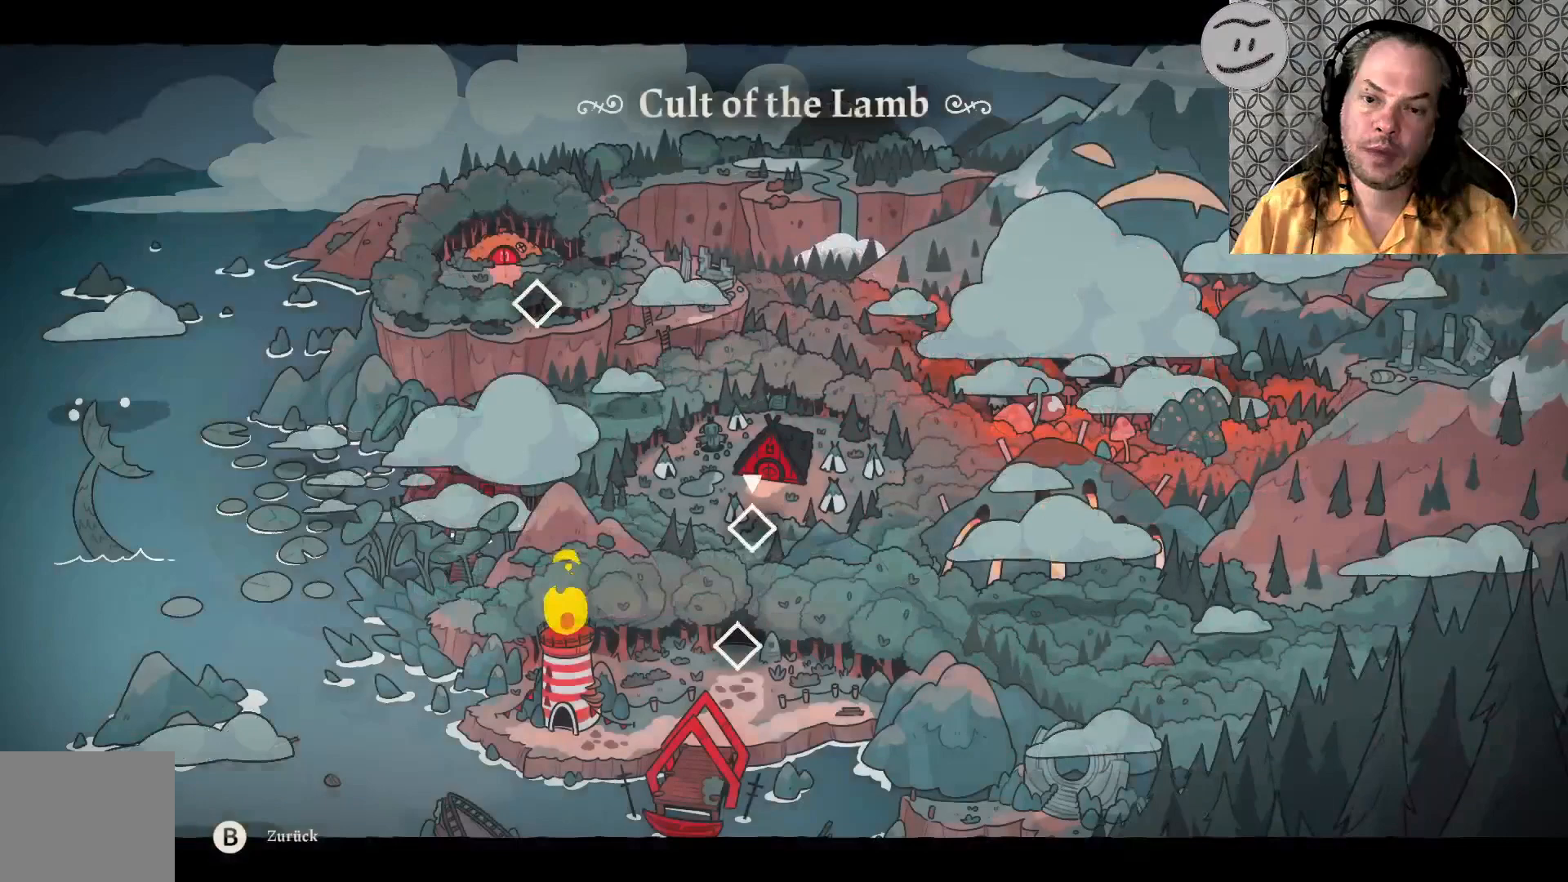
{"buttons": [], "left_stick": "center", "events": [[400, "SQUARE", "up"]]}
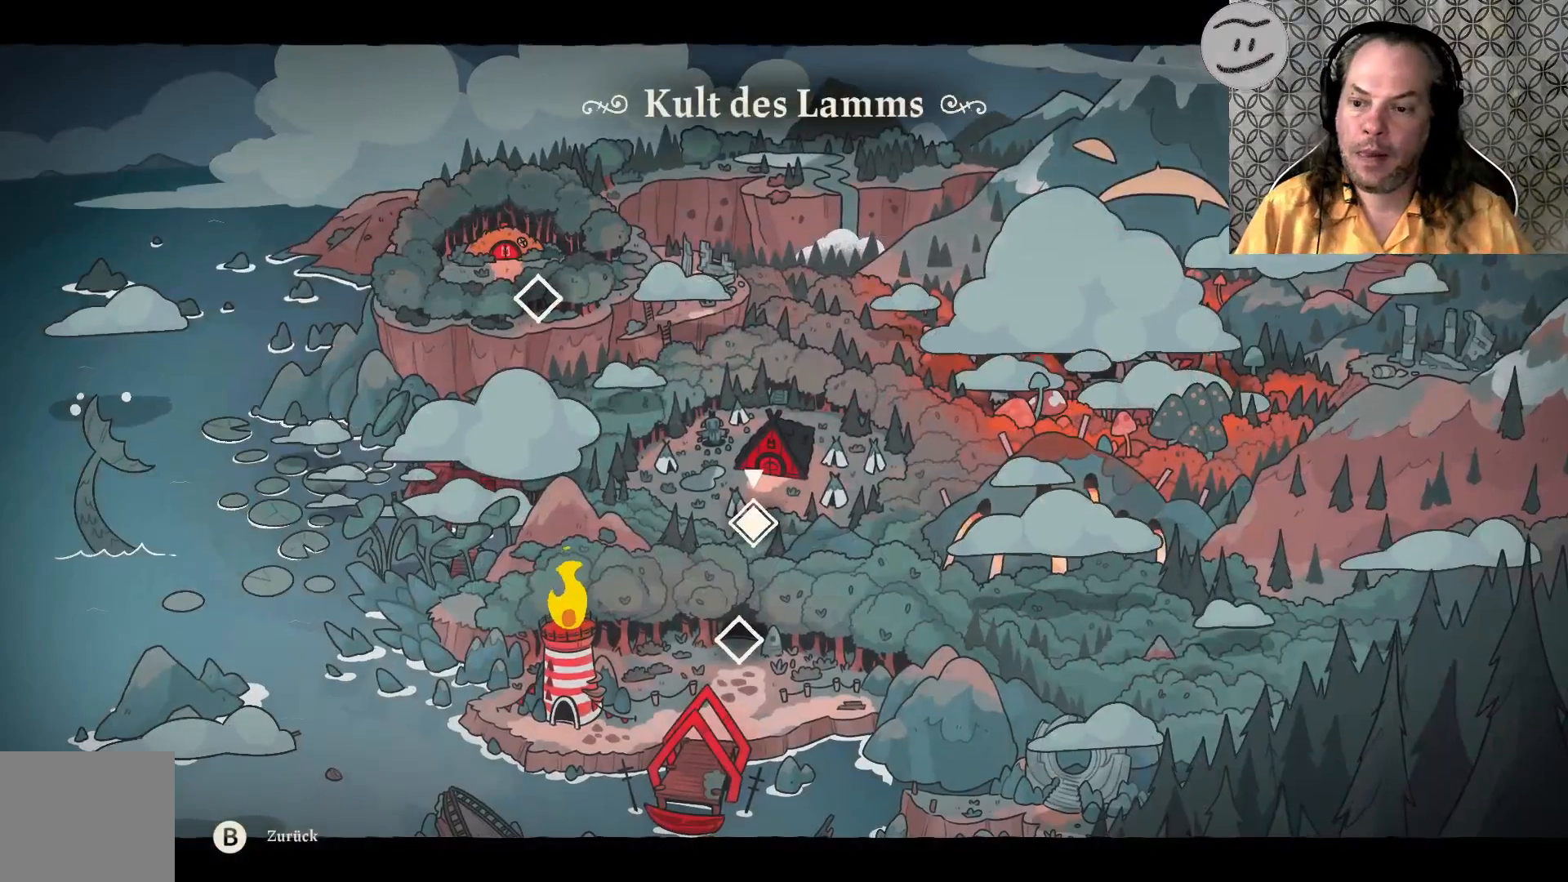
{"buttons": [], "left_stick": "down", "events": [[400, "left_stick", "down"]]}
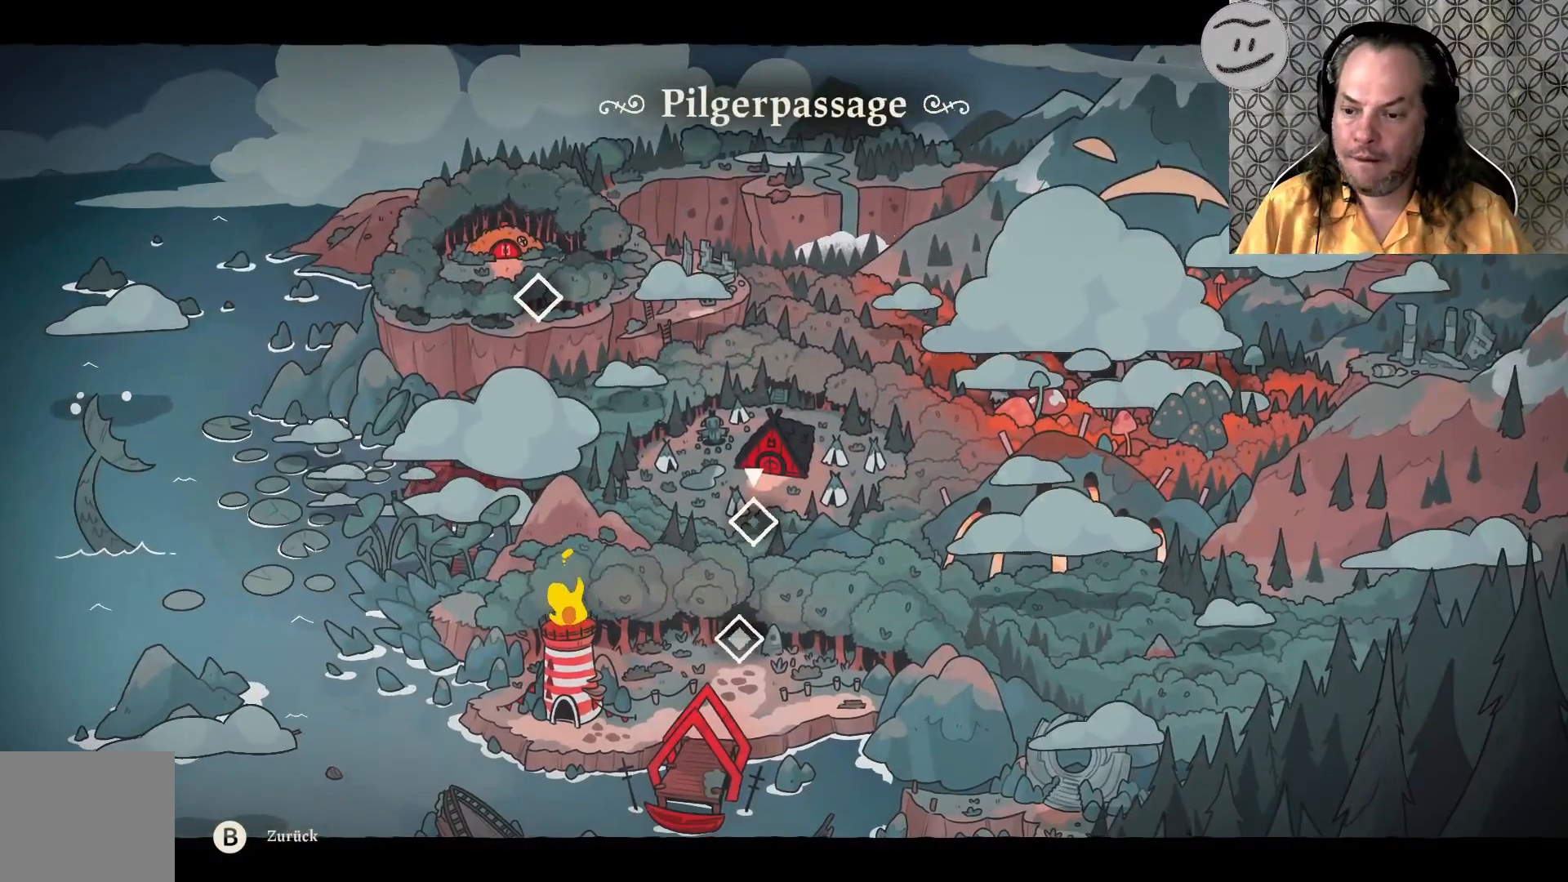
{"buttons": [], "left_stick": "center", "events": [[133, "left_stick", "center"]]}
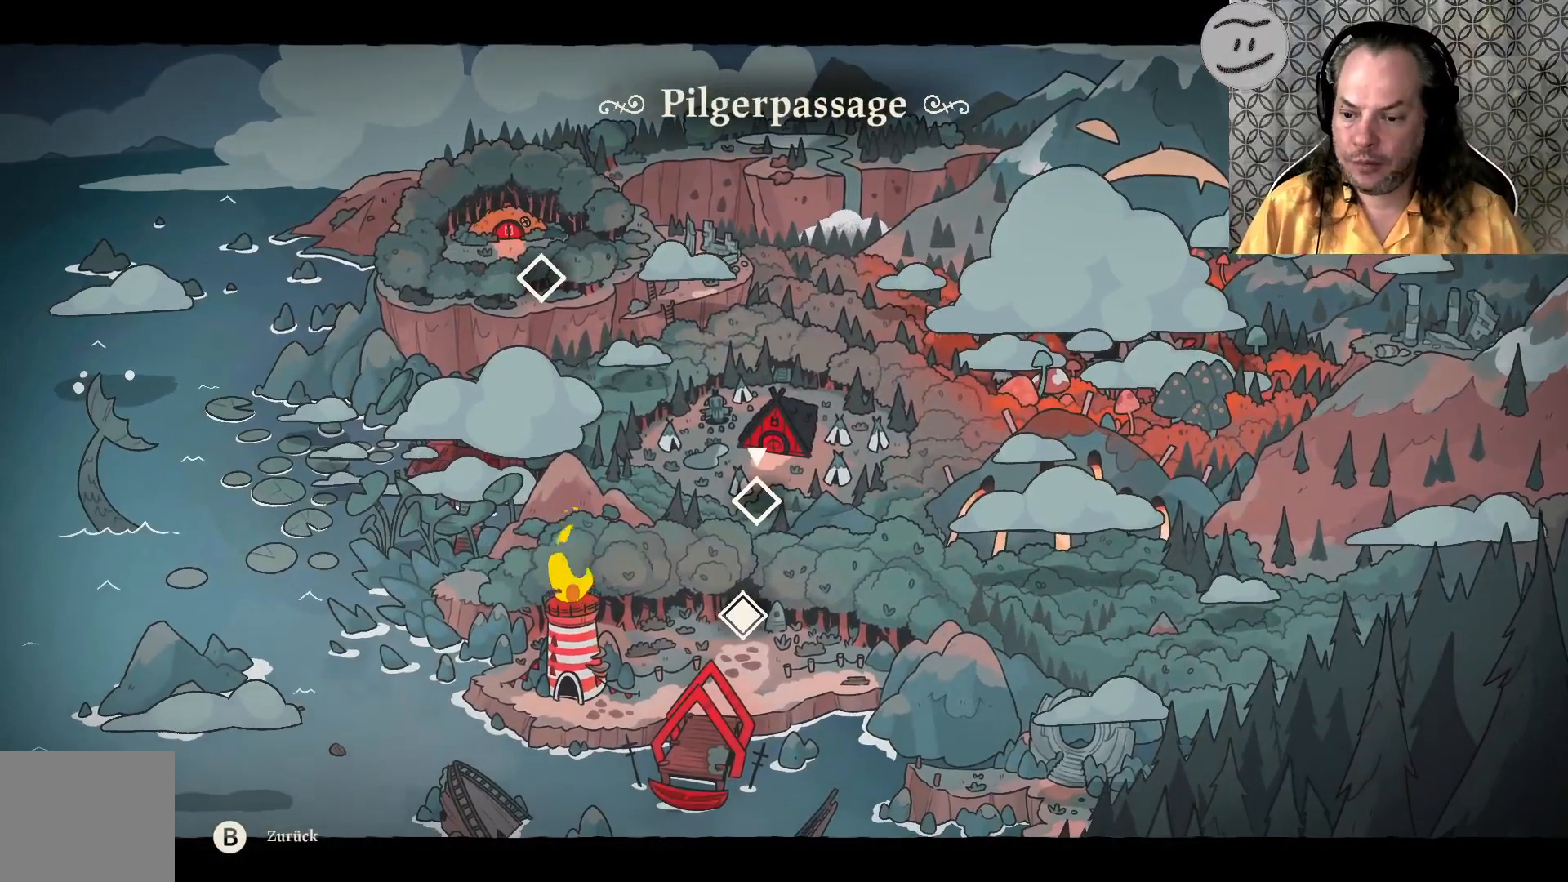
{"buttons": [], "left_stick": "center", "events": [[33, "CROSS", "down"], [133, "CROSS", "up"]]}
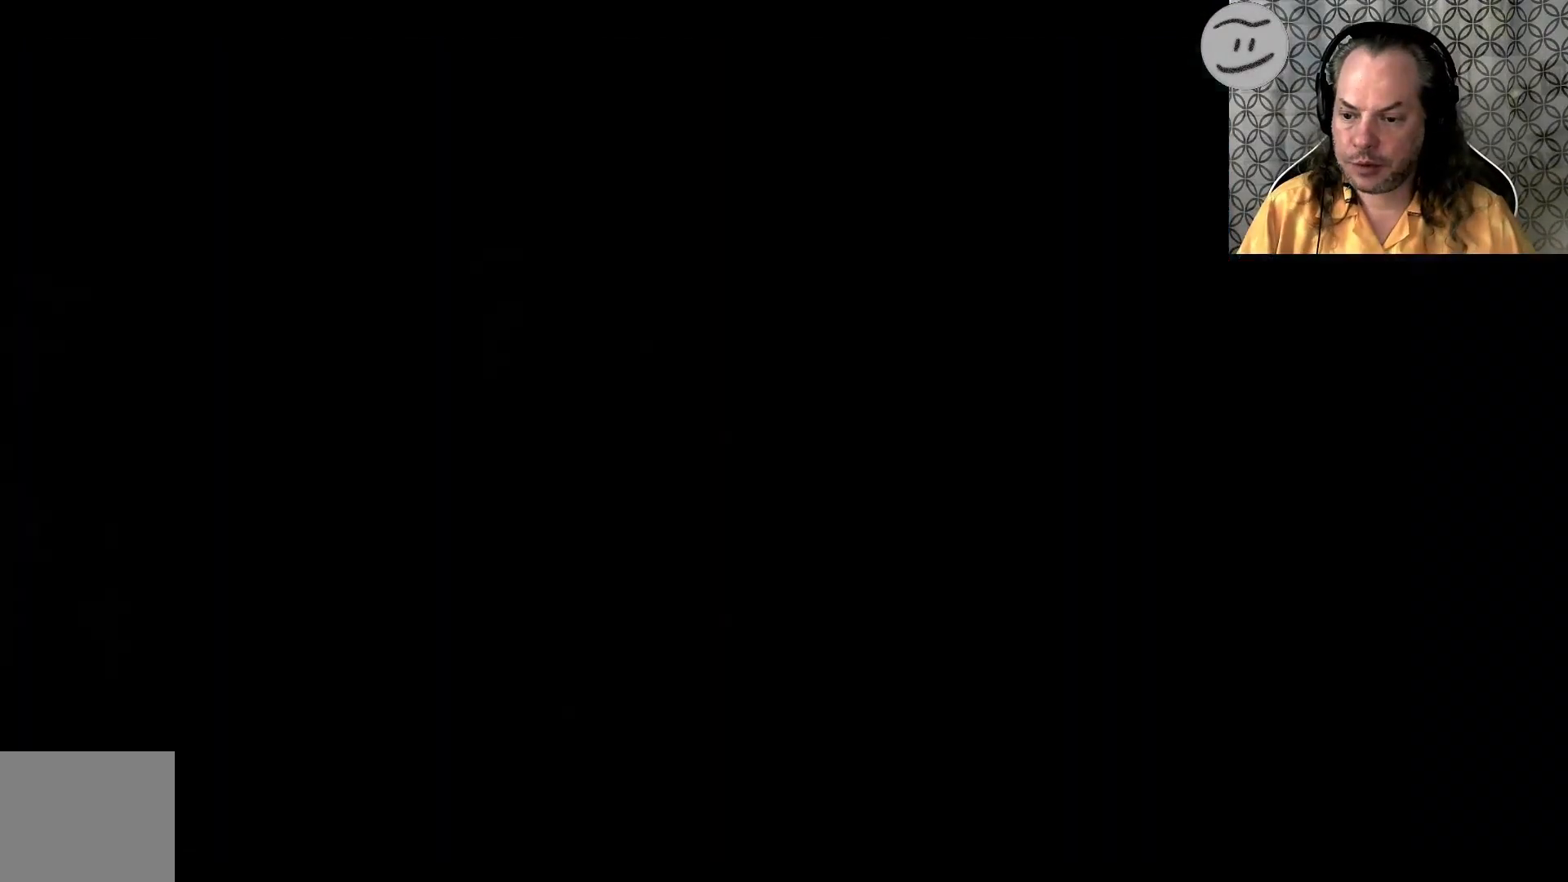
{"buttons": [], "left_stick": "center", "events": []}